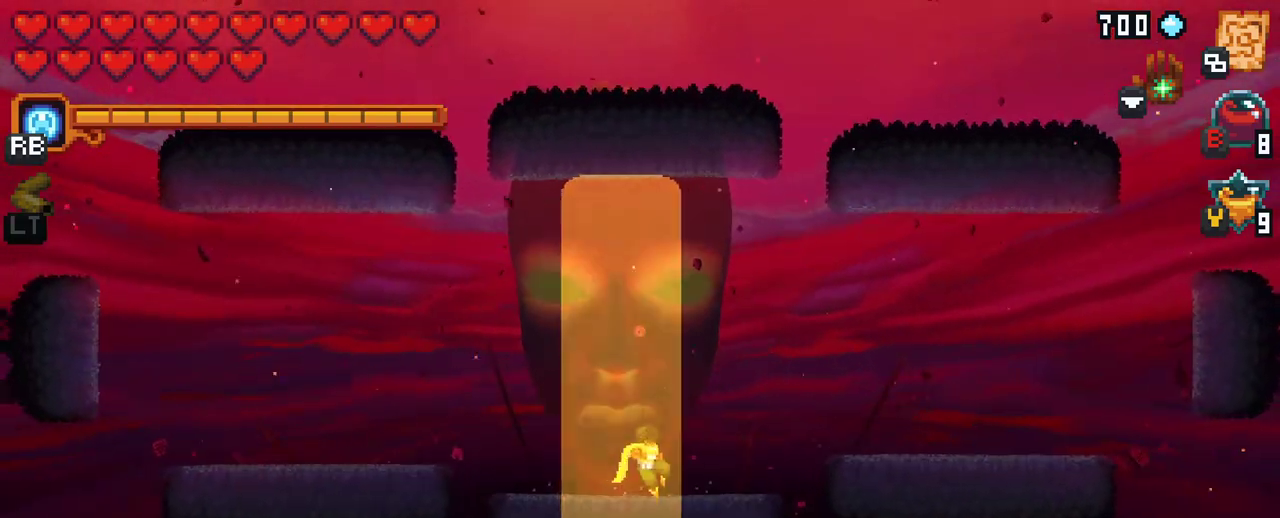
Gameplay with a controller (Xbox layout); each line is a JSON object with the inputs held at the frame after it. "events" lists button and stick changes between this image and that frame as [ms after this image, input, new state], when the widget could be followed in between. Not read: L3 R3.
{"buttons": ["A"], "left_stick": "up-left", "right_stick": "center", "events": [[83, "left_stick", "up-left"], [383, "A", "down"]]}
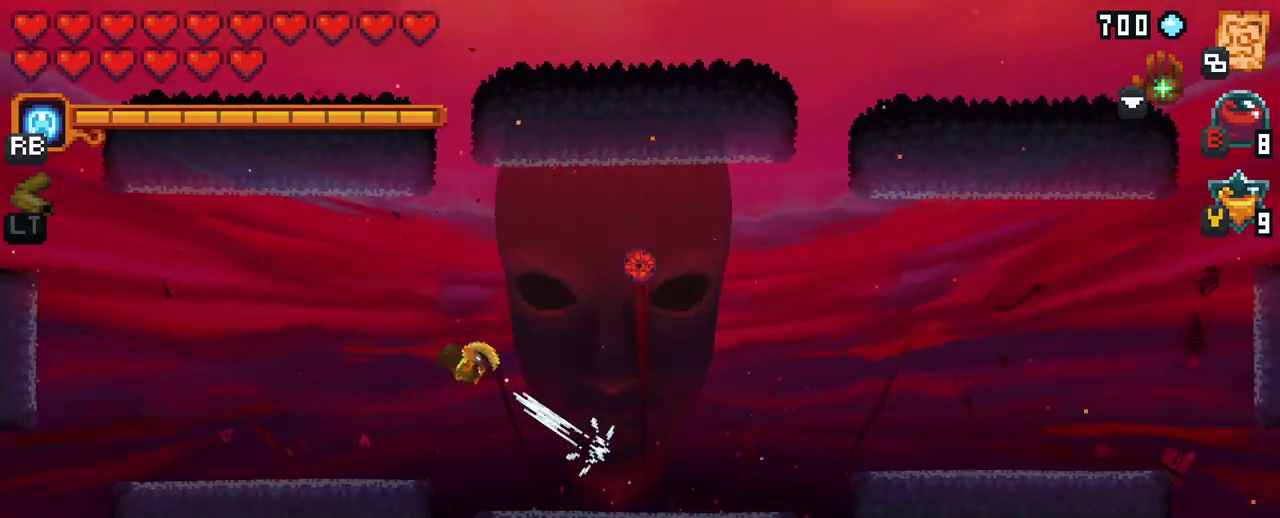
{"buttons": [], "left_stick": "down", "right_stick": "center", "events": [[50, "A", "up"], [133, "left_stick", "center"], [200, "left_stick", "down-right"], [433, "left_stick", "down"]]}
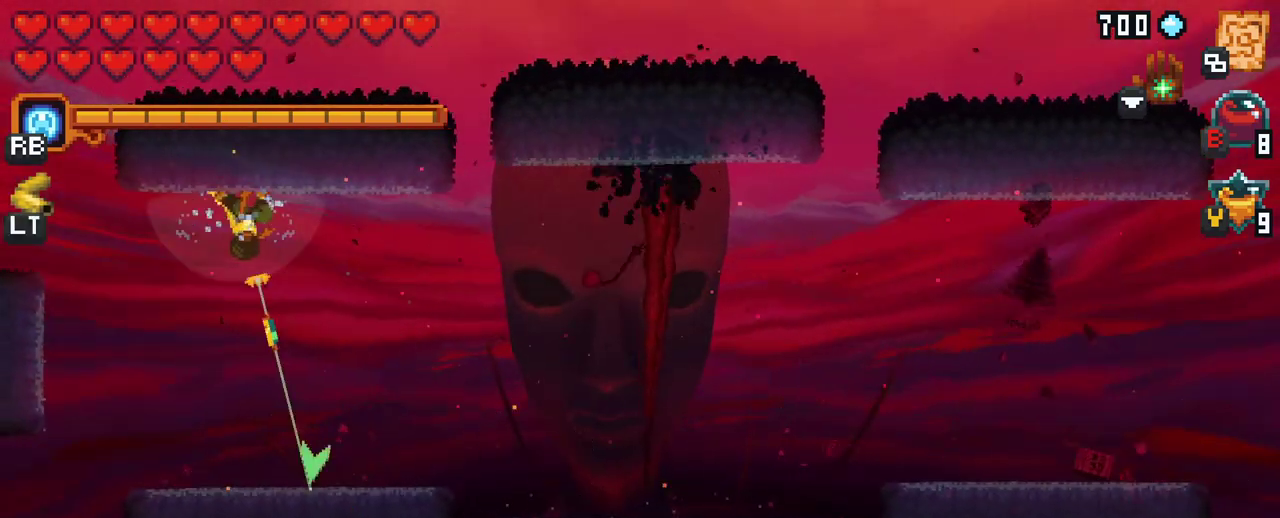
{"buttons": [], "left_stick": "down-right", "right_stick": "center", "events": [[233, "left_stick", "down-right"]]}
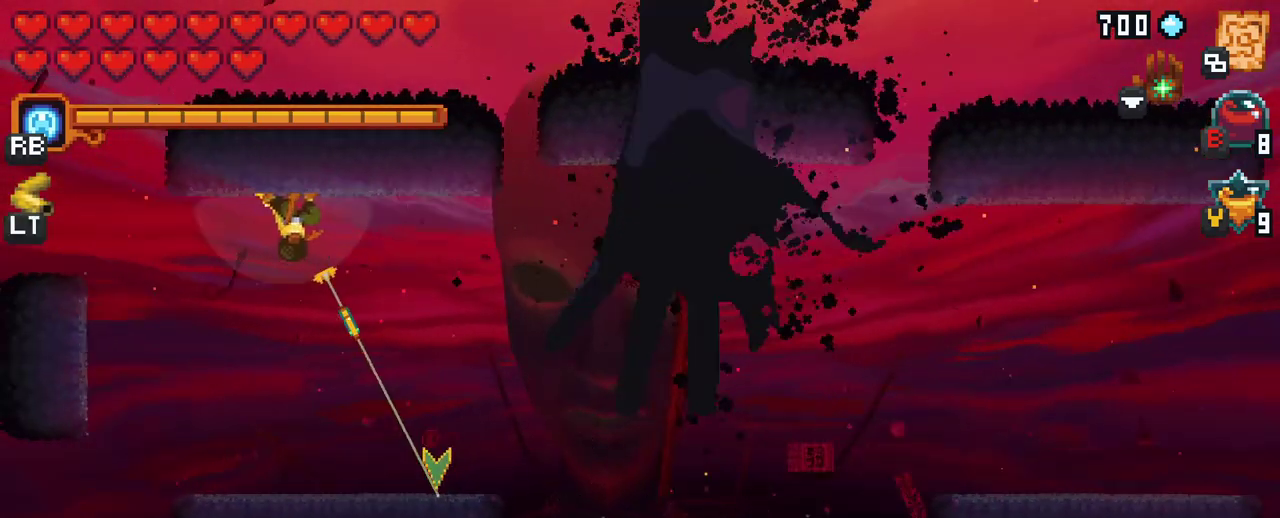
{"buttons": ["X"], "left_stick": "right", "right_stick": "center", "events": [[17, "A", "down"], [183, "A", "up"], [217, "left_stick", "right"], [317, "X", "down"]]}
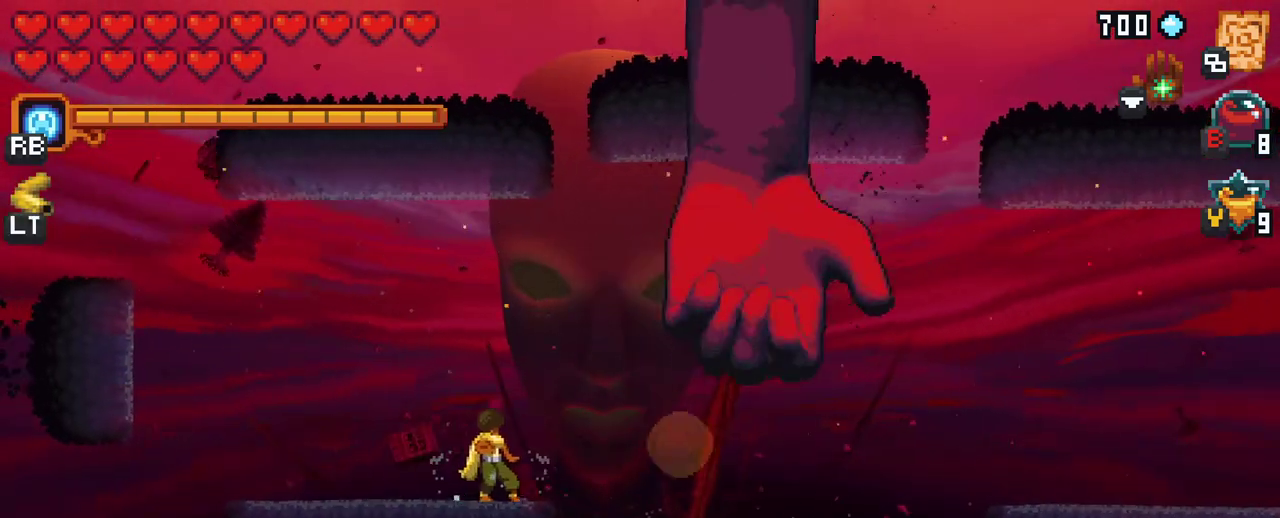
{"buttons": [], "left_stick": "right", "right_stick": "center", "events": [[200, "X", "up"]]}
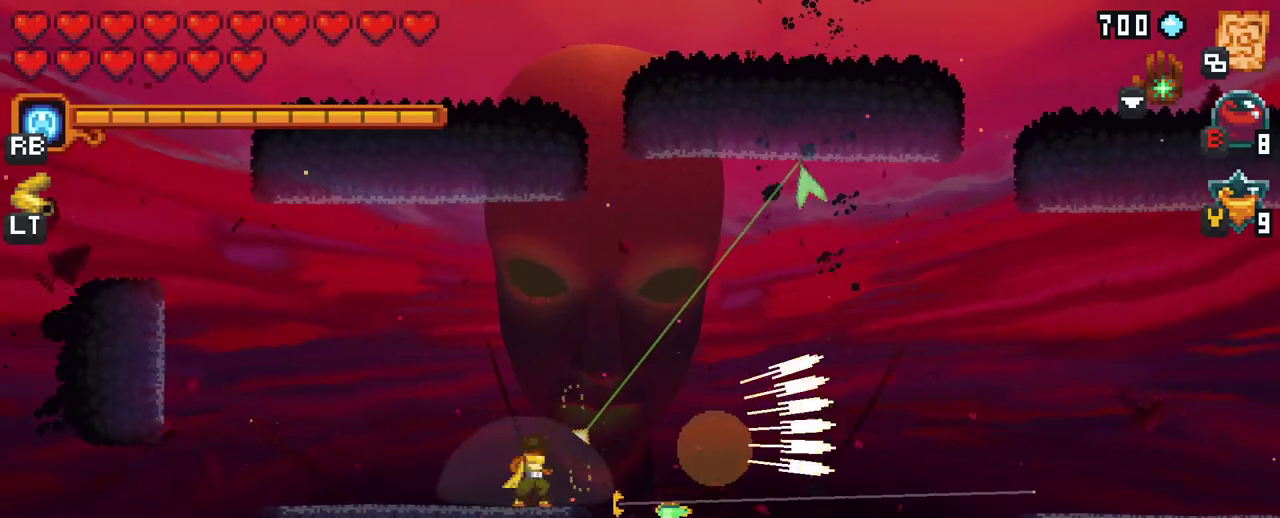
{"buttons": ["X"], "left_stick": "right", "right_stick": "center", "events": [[283, "X", "down"]]}
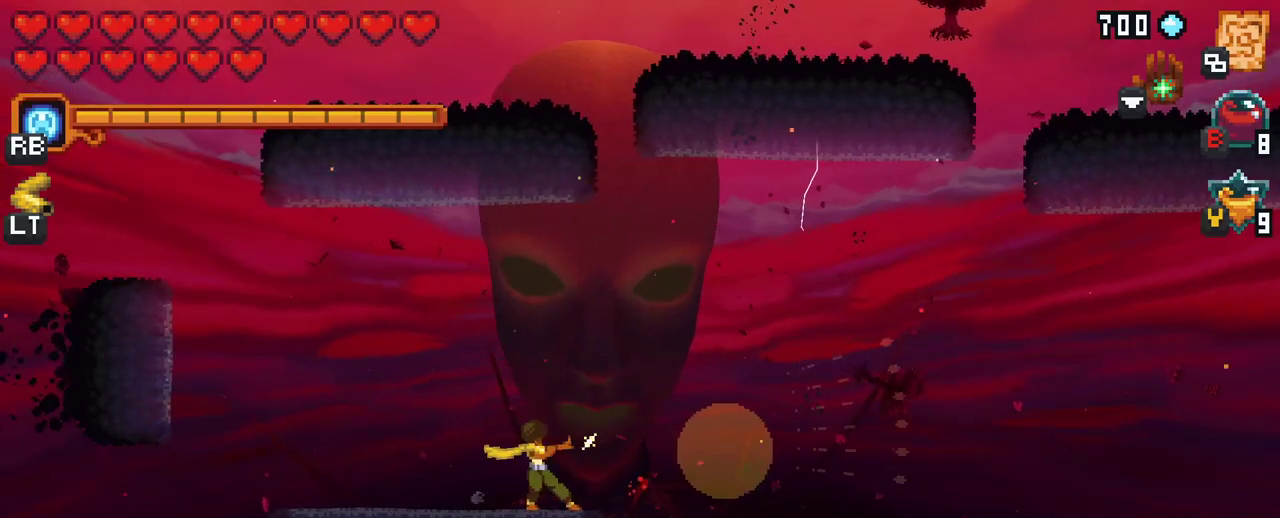
{"buttons": ["X"], "left_stick": "right", "right_stick": "center", "events": []}
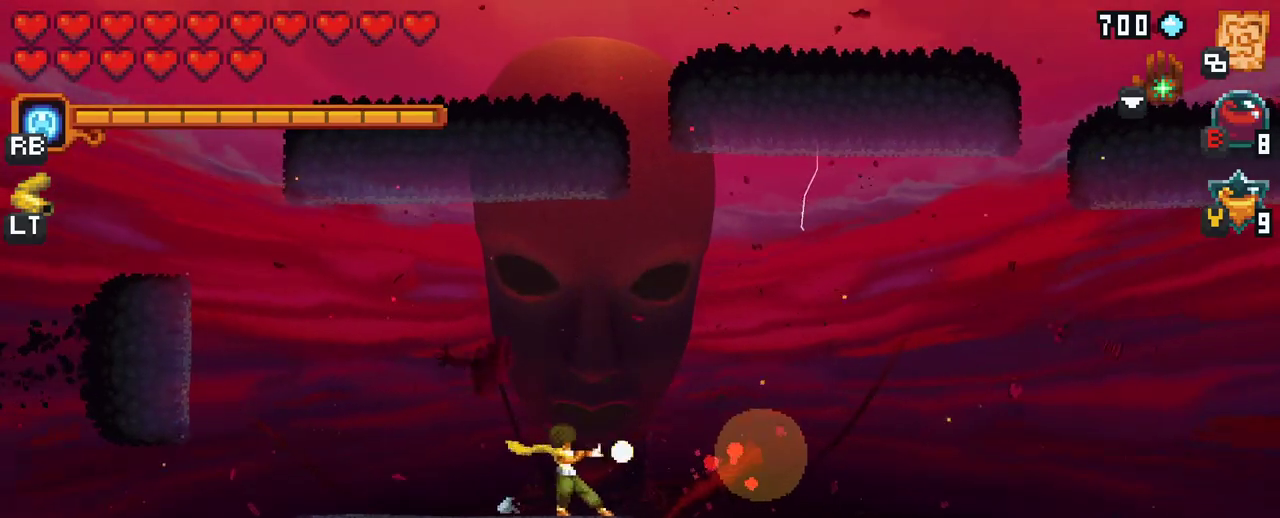
{"buttons": [], "left_stick": "right", "right_stick": "center", "events": [[100, "X", "up"]]}
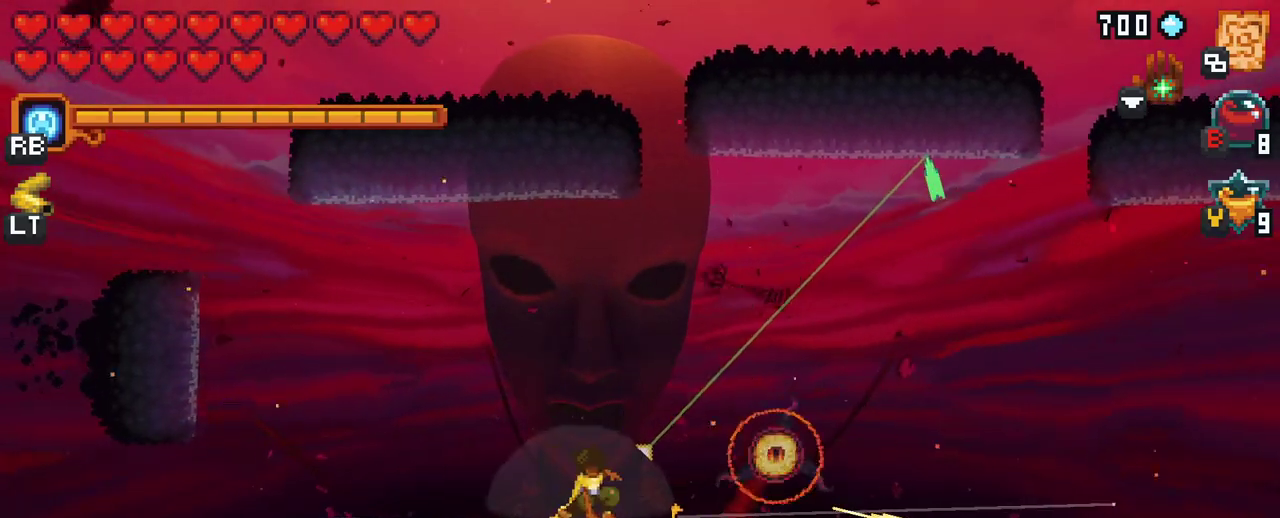
{"buttons": [], "left_stick": "right", "right_stick": "center", "events": [[117, "X", "down"], [367, "X", "up"]]}
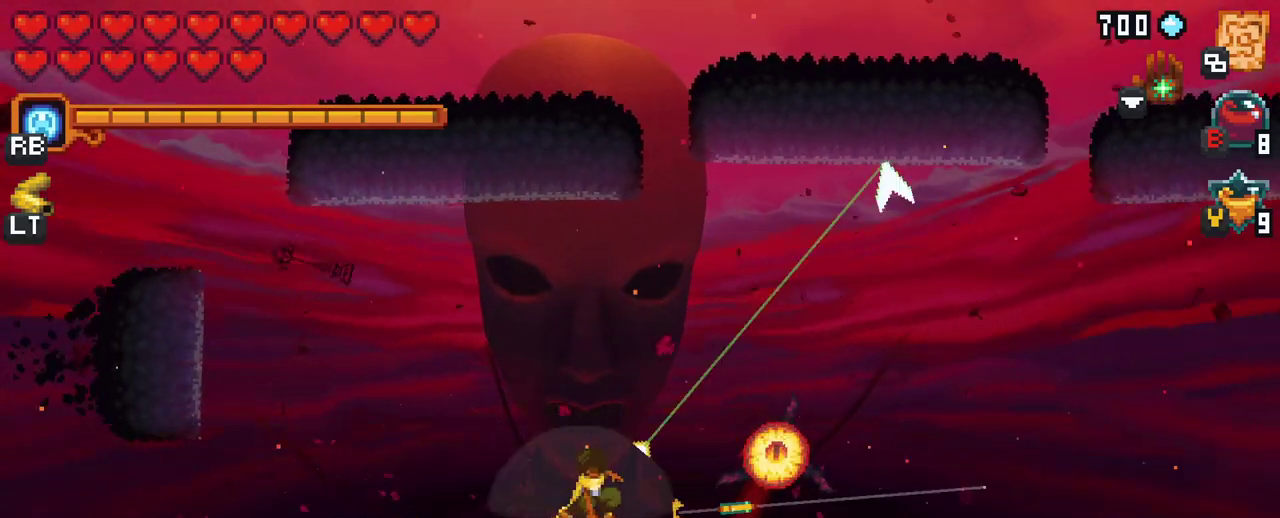
{"buttons": [], "left_stick": "down-right", "right_stick": "center", "events": [[17, "left_stick", "up-right"], [300, "A", "down"], [450, "A", "up"], [500, "left_stick", "down-right"]]}
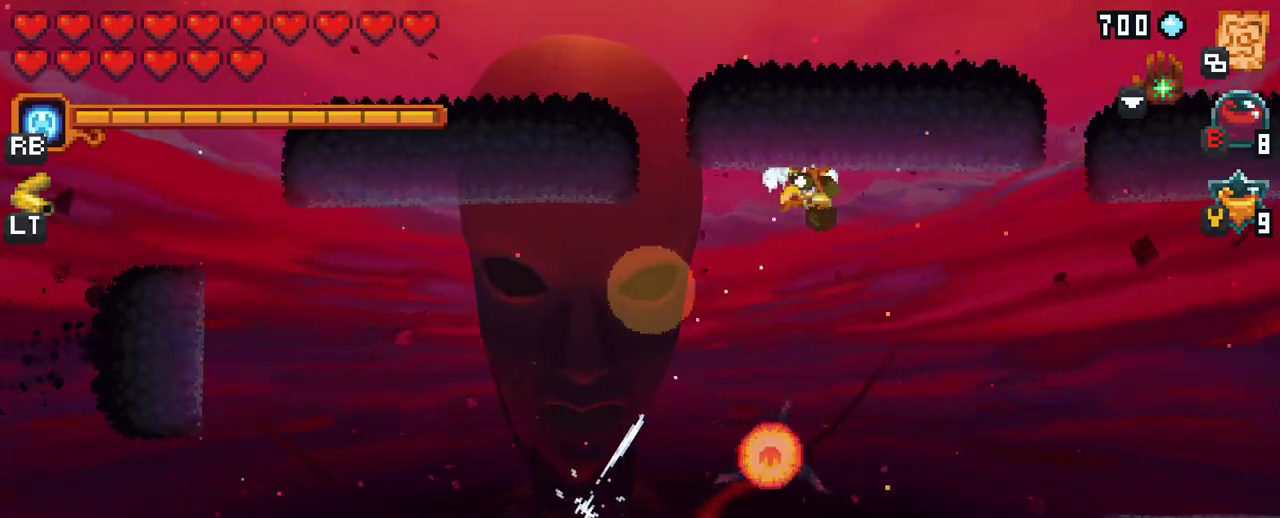
{"buttons": ["A"], "left_stick": "down", "right_stick": "center", "events": [[33, "left_stick", "down"], [367, "A", "down"]]}
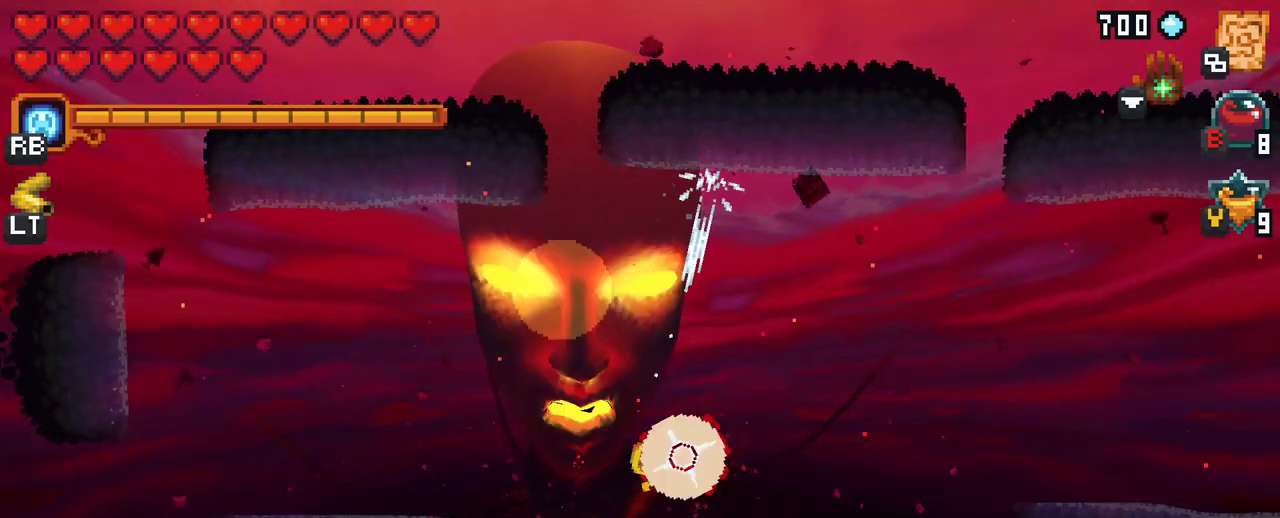
{"buttons": ["X"], "left_stick": "up", "right_stick": "center", "events": [[17, "A", "up"], [117, "left_stick", "right"], [167, "left_stick", "up"], [183, "X", "down"]]}
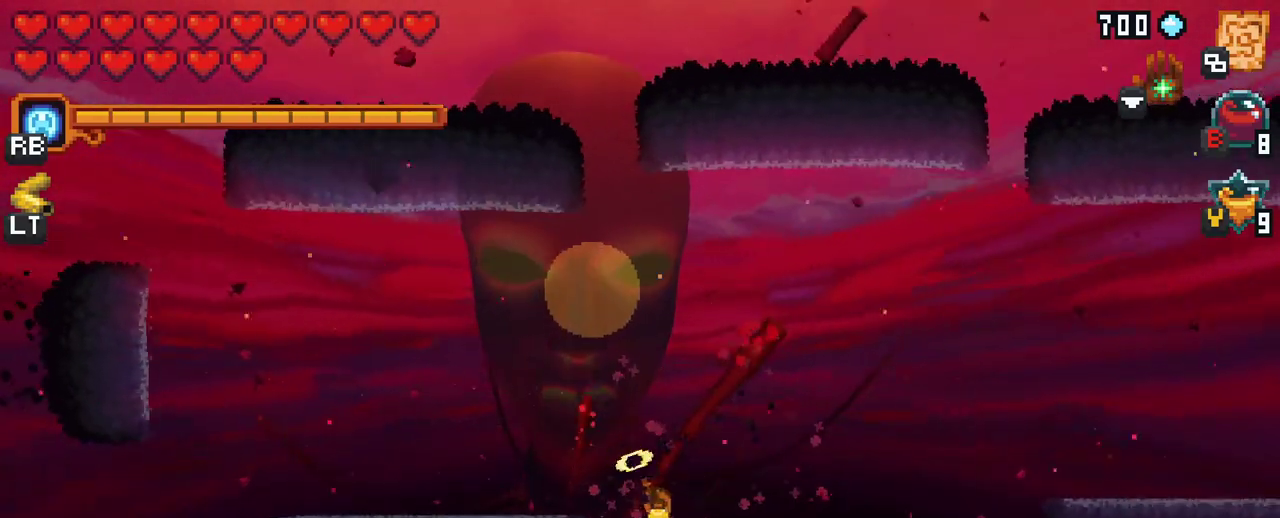
{"buttons": ["X"], "left_stick": "up", "right_stick": "center", "events": []}
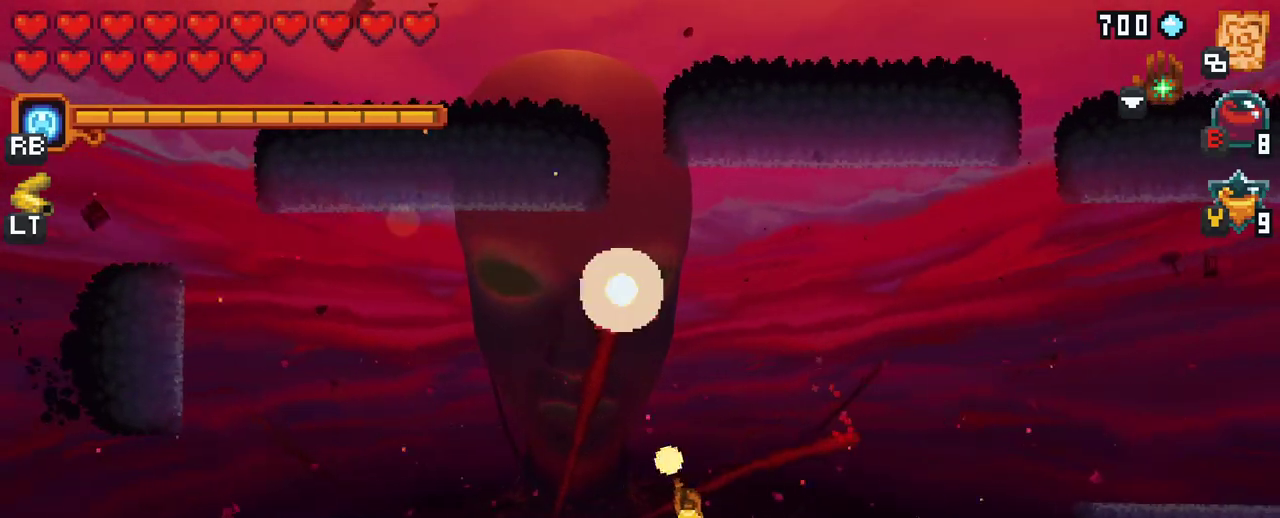
{"buttons": [], "left_stick": "up", "right_stick": "center", "events": [[67, "X", "up"]]}
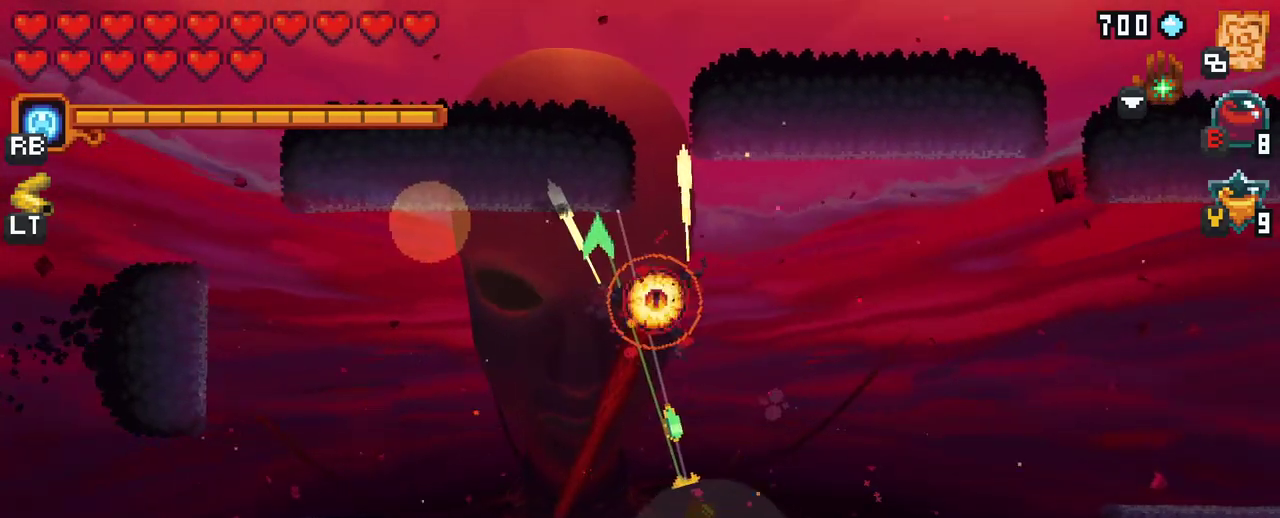
{"buttons": [], "left_stick": "up-right", "right_stick": "center", "events": [[167, "A", "down"], [333, "A", "up"], [433, "left_stick", "up-right"]]}
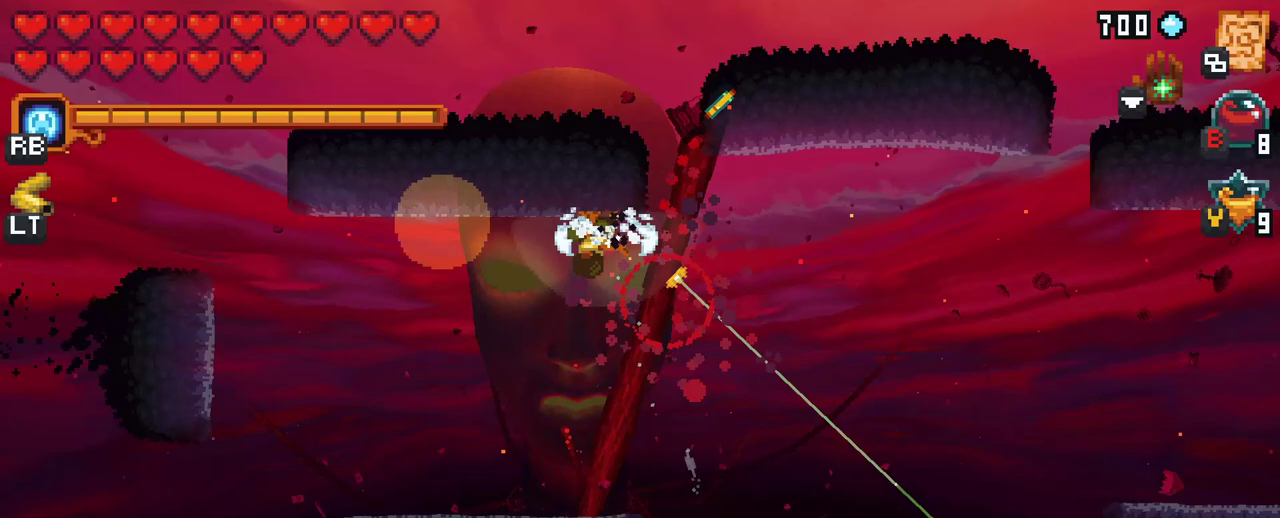
{"buttons": [], "left_stick": "left", "right_stick": "center", "events": [[17, "left_stick", "right"], [67, "left_stick", "down-right"], [183, "A", "down"], [367, "A", "up"], [417, "left_stick", "left"]]}
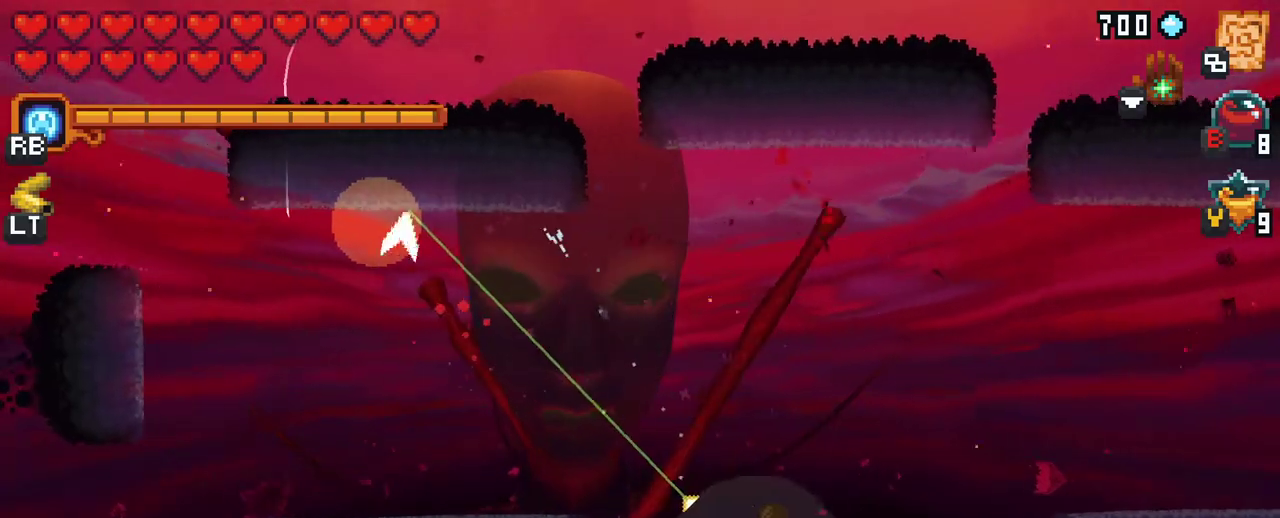
{"buttons": ["X"], "left_stick": "left", "right_stick": "center", "events": [[17, "X", "down"]]}
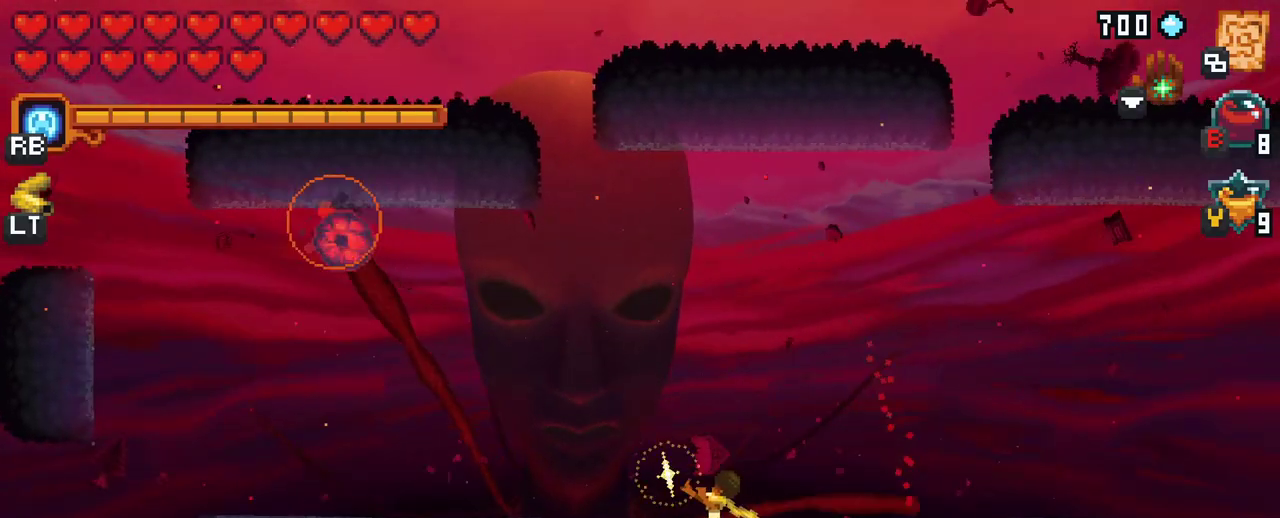
{"buttons": ["X"], "left_stick": "left", "right_stick": "center", "events": []}
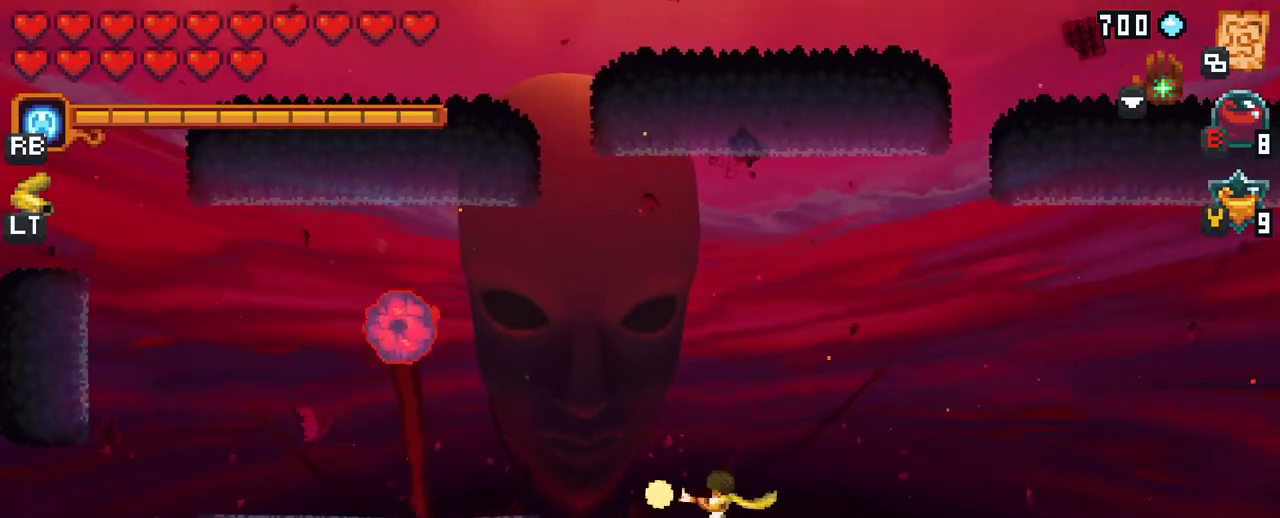
{"buttons": [], "left_stick": "left", "right_stick": "center", "events": [[83, "X", "up"]]}
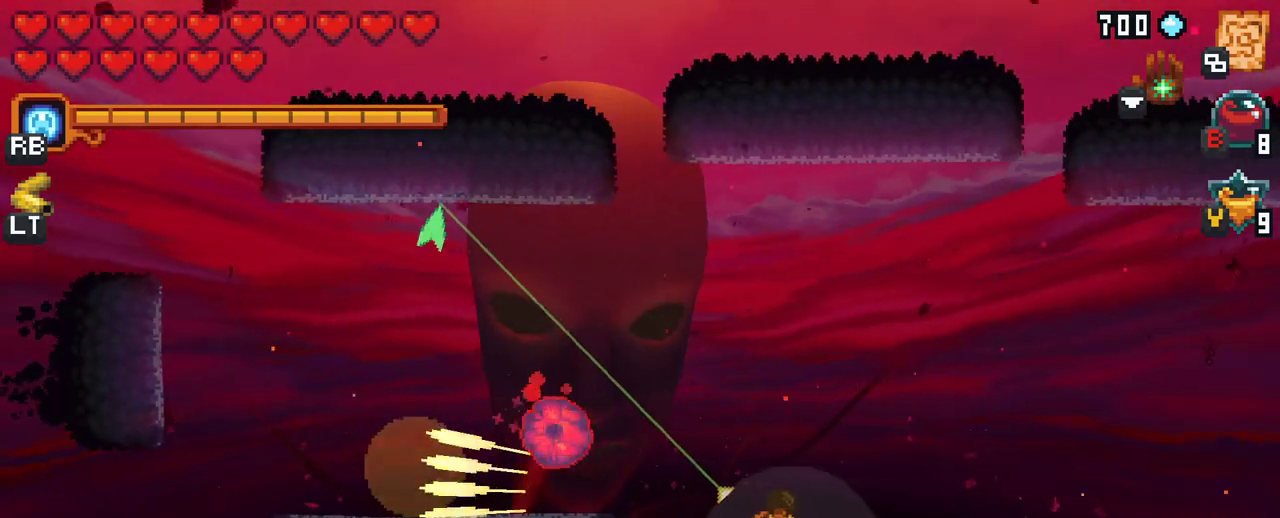
{"buttons": ["X"], "left_stick": "left", "right_stick": "center", "events": [[33, "left_stick", "up-left"], [200, "X", "down"], [267, "left_stick", "left"]]}
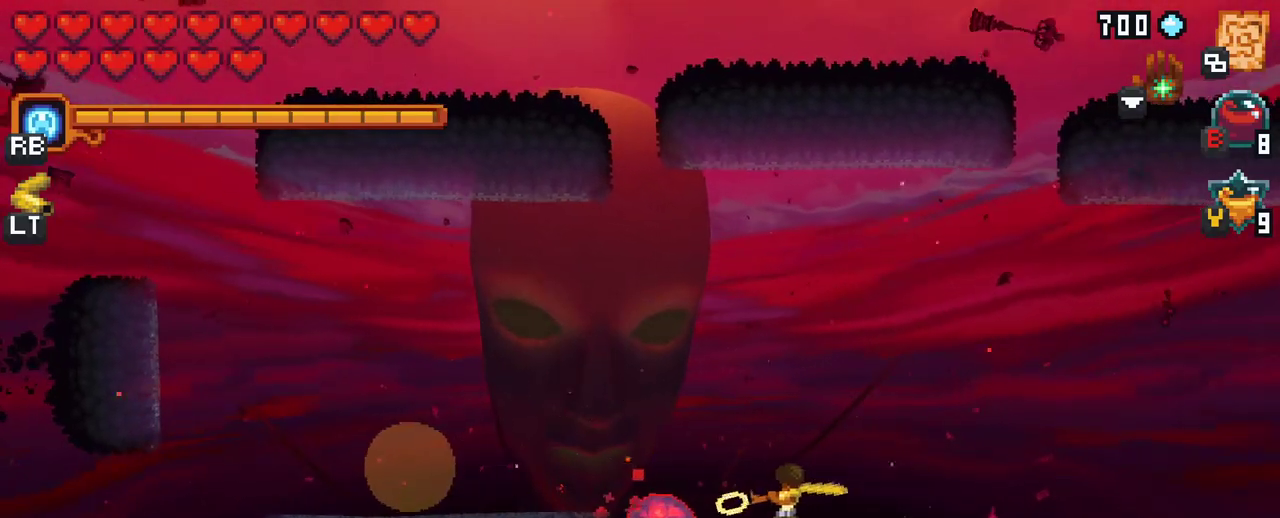
{"buttons": [], "left_stick": "left", "right_stick": "center", "events": [[67, "X", "up"], [133, "left_stick", "down-left"], [367, "left_stick", "left"]]}
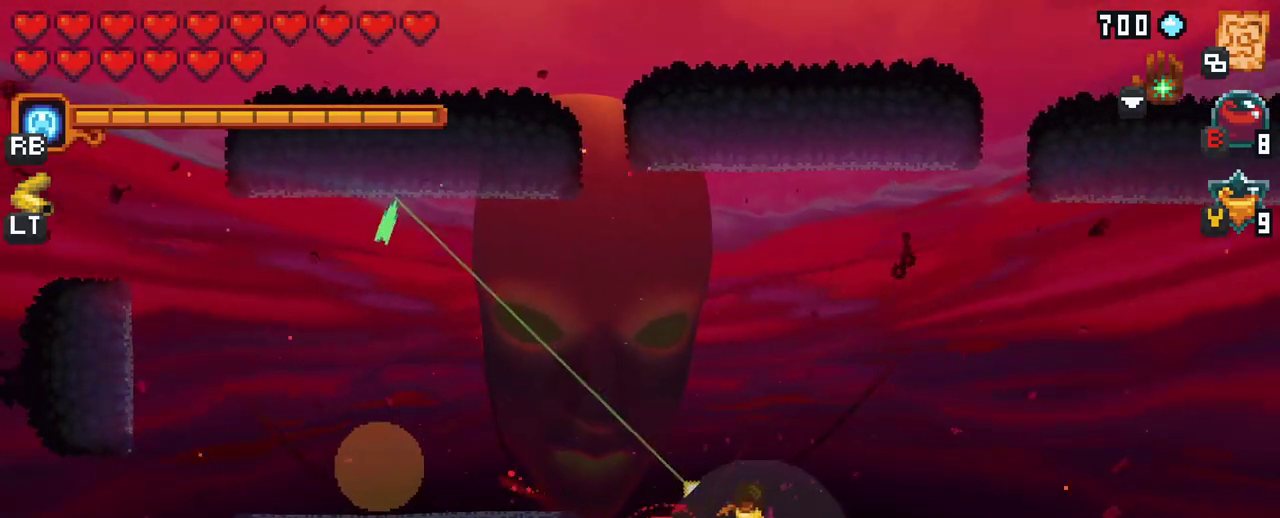
{"buttons": [], "left_stick": "down", "right_stick": "center", "events": [[200, "A", "down"], [383, "A", "up"], [483, "left_stick", "down"]]}
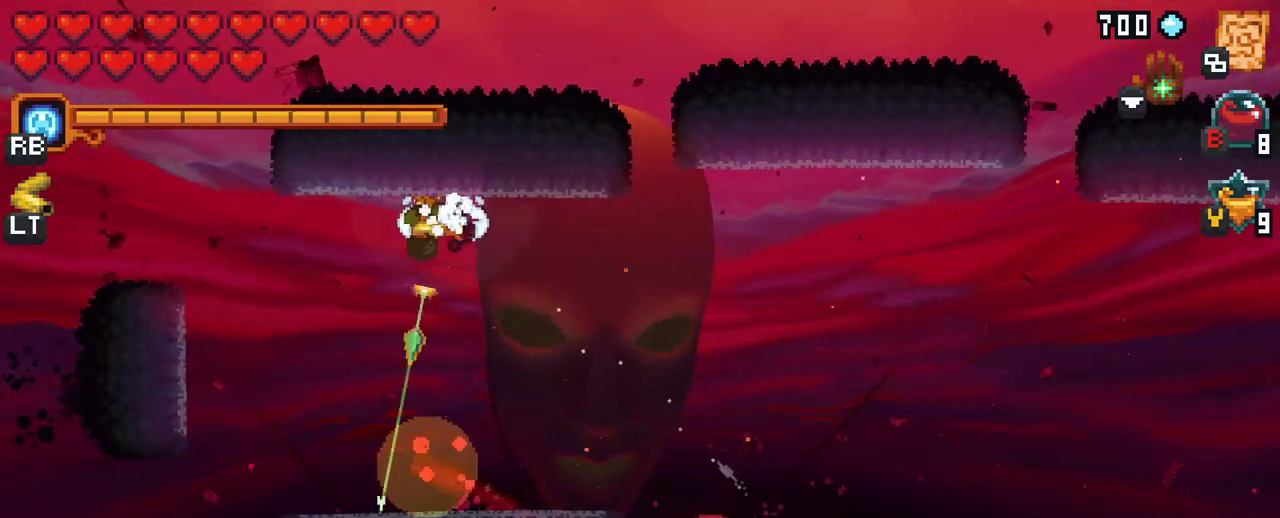
{"buttons": [], "left_stick": "down-right", "right_stick": "center", "events": [[117, "left_stick", "down-right"]]}
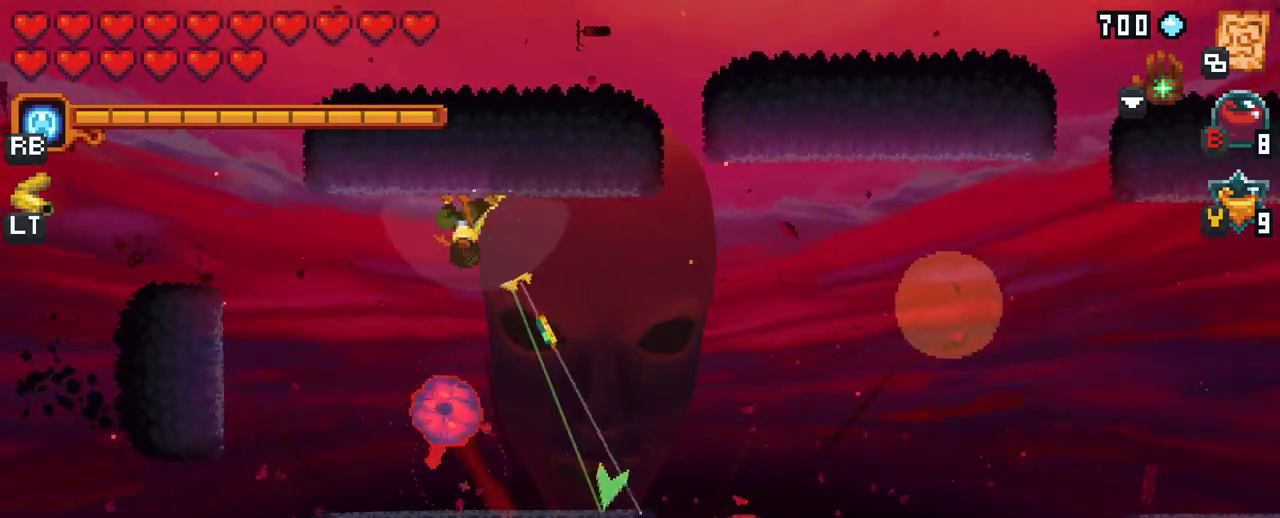
{"buttons": [], "left_stick": "right", "right_stick": "center", "events": [[17, "A", "down"], [233, "A", "up"], [267, "left_stick", "right"]]}
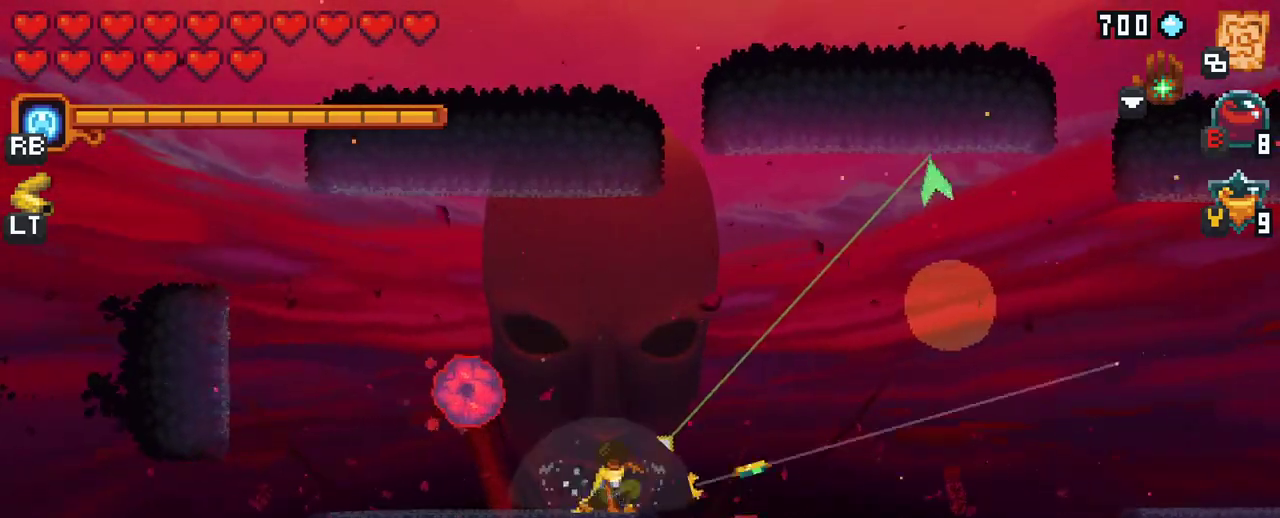
{"buttons": [], "left_stick": "down", "right_stick": "center", "events": [[17, "A", "down"], [167, "A", "up"], [267, "left_stick", "down"]]}
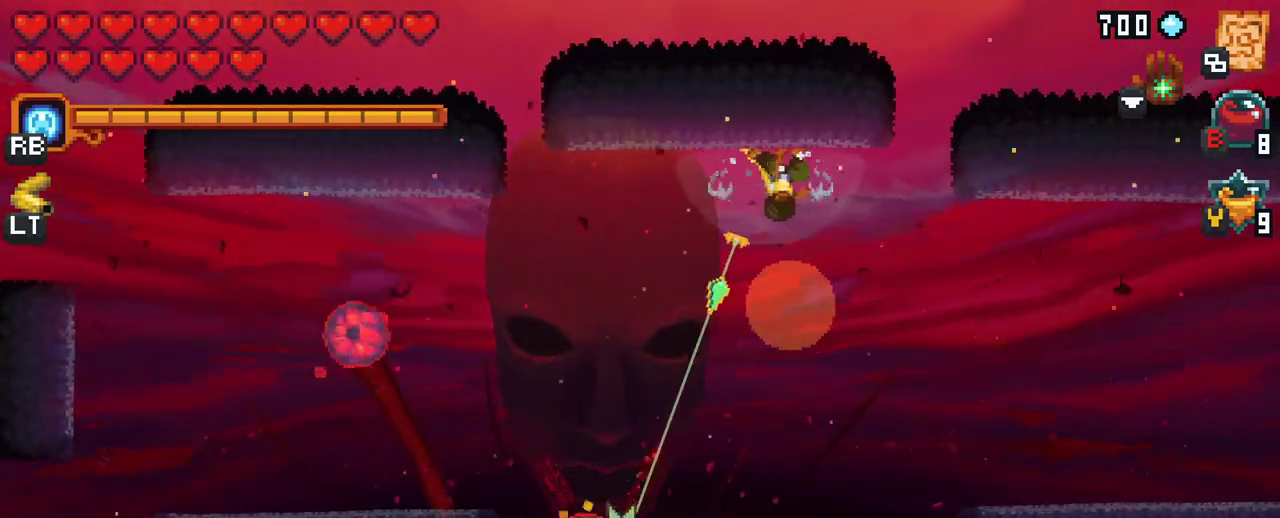
{"buttons": [], "left_stick": "center", "right_stick": "center", "events": [[217, "A", "down"], [367, "A", "up"], [500, "left_stick", "center"]]}